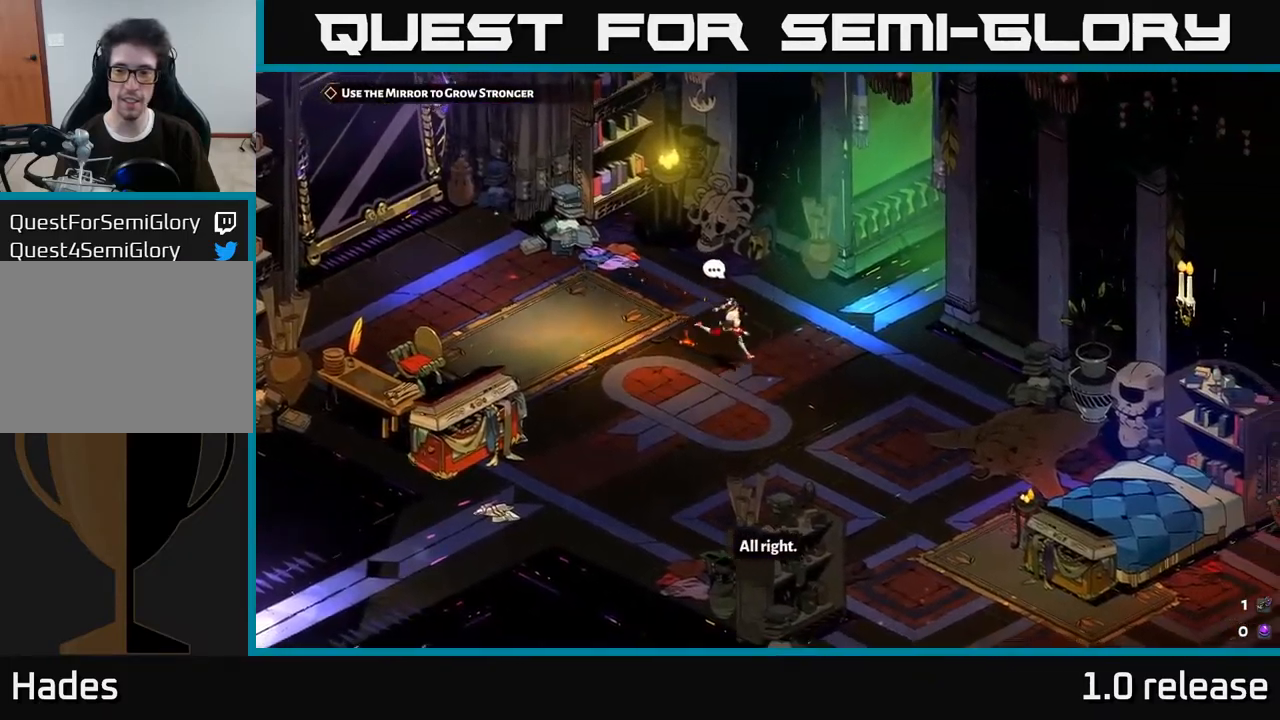
Gameplay with a controller (Xbox layout); each line is a JSON object with the inputs held at the frame after it. "events" lists button and stick changes between this image and that frame as [ms after this image, input, new state], when the widget could be followed in between.
{"buttons": ["A"], "left_stick": "up-right", "right_stick": "center", "events": [[200, "left_stick", "up-right"], [467, "A", "down"]]}
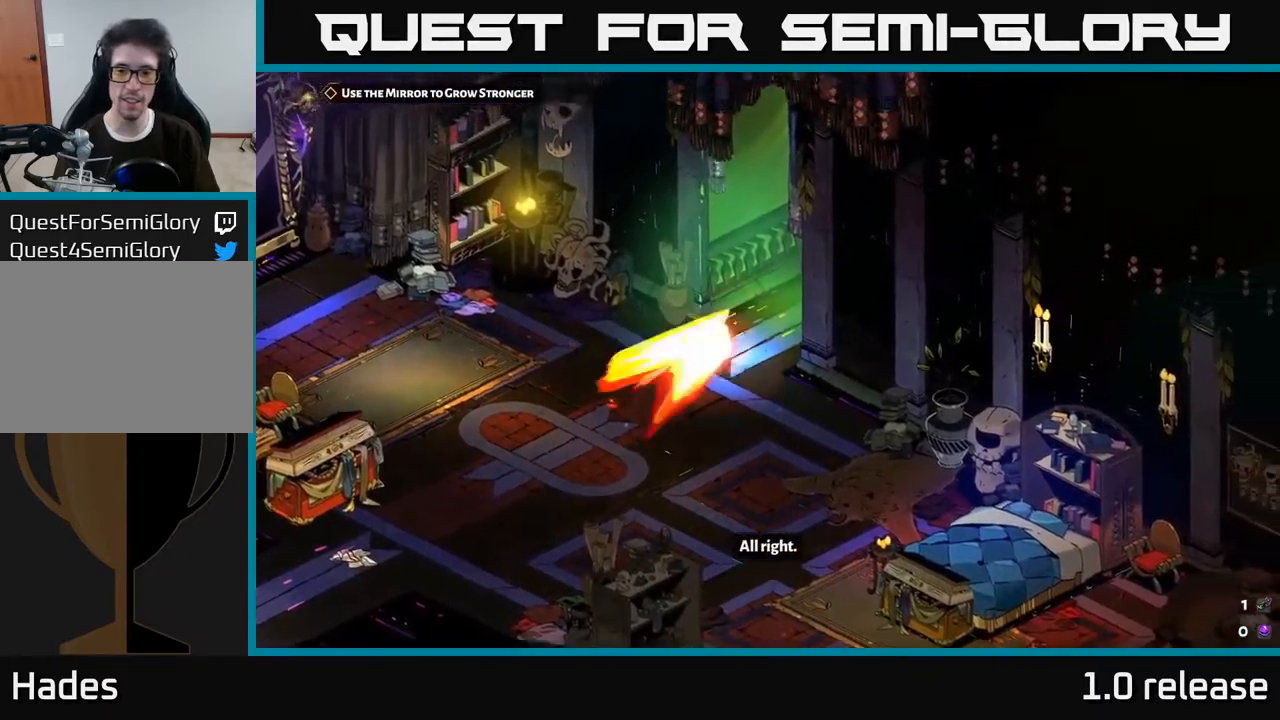
{"buttons": [], "left_stick": "up-right", "right_stick": "center", "events": [[234, "A", "up"]]}
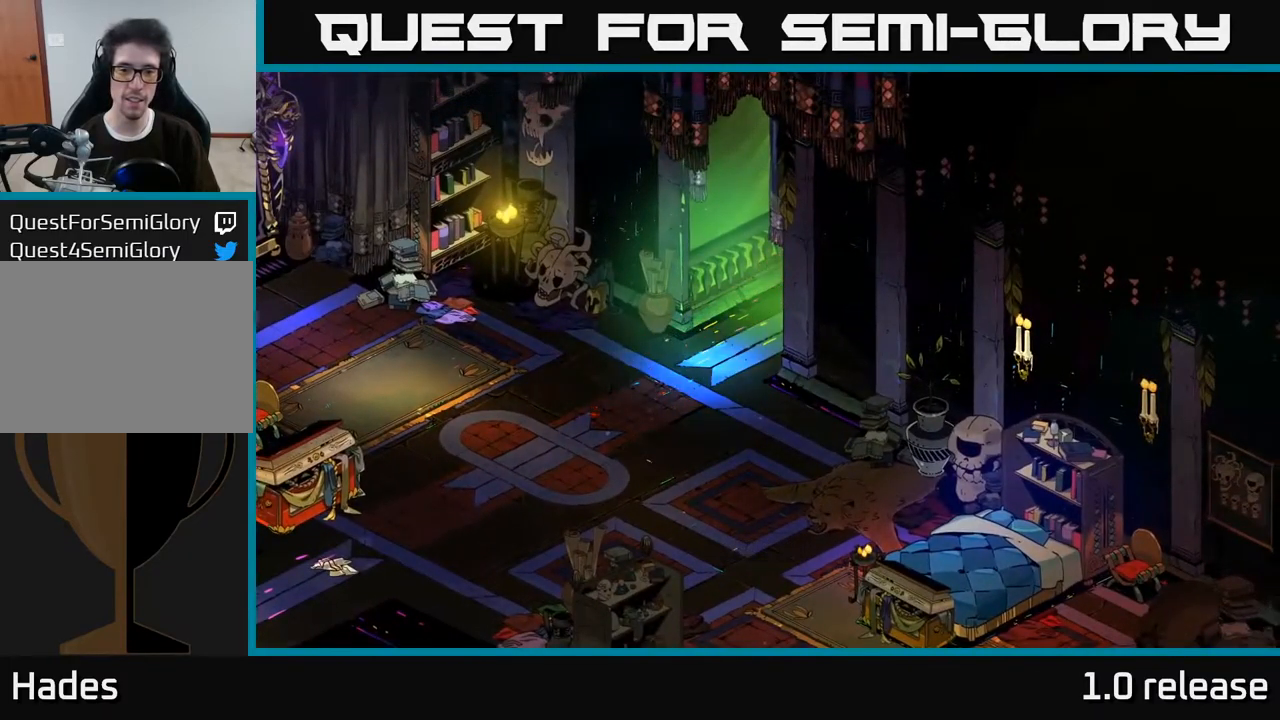
{"buttons": [], "left_stick": "up-right", "right_stick": "center", "events": []}
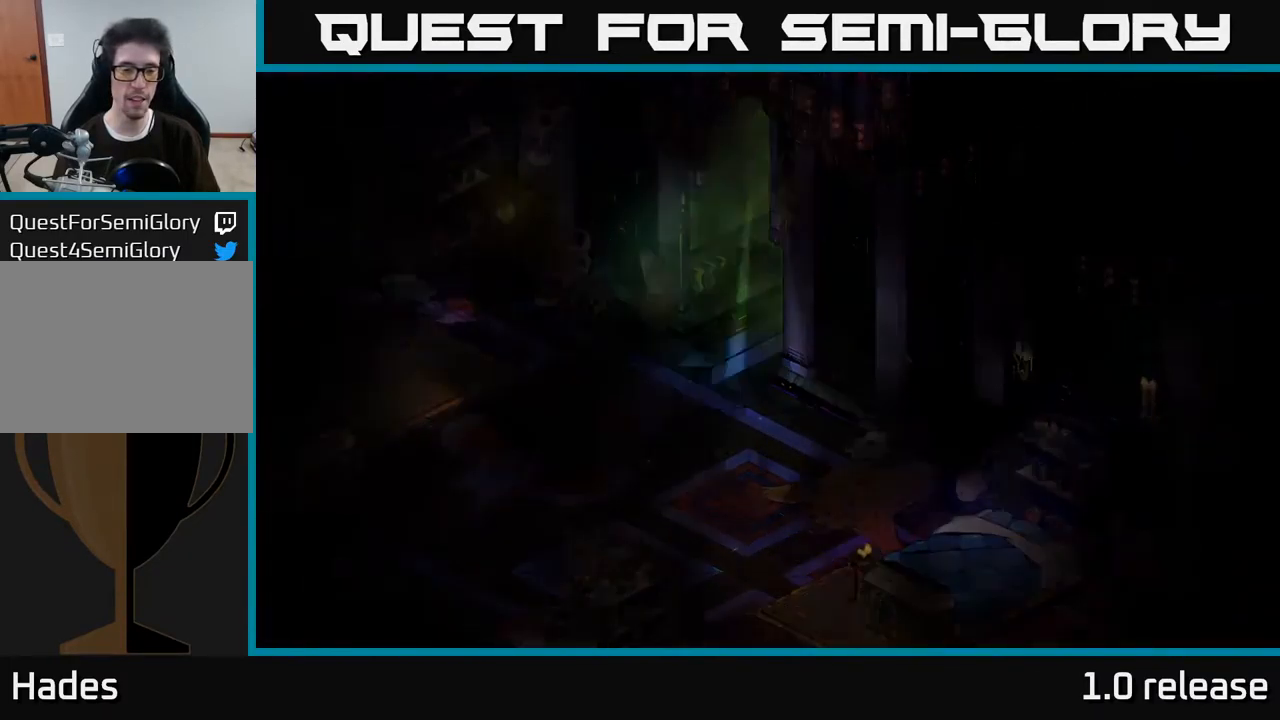
{"buttons": [], "left_stick": "center", "right_stick": "center", "events": [[150, "left_stick", "up"], [317, "left_stick", "center"]]}
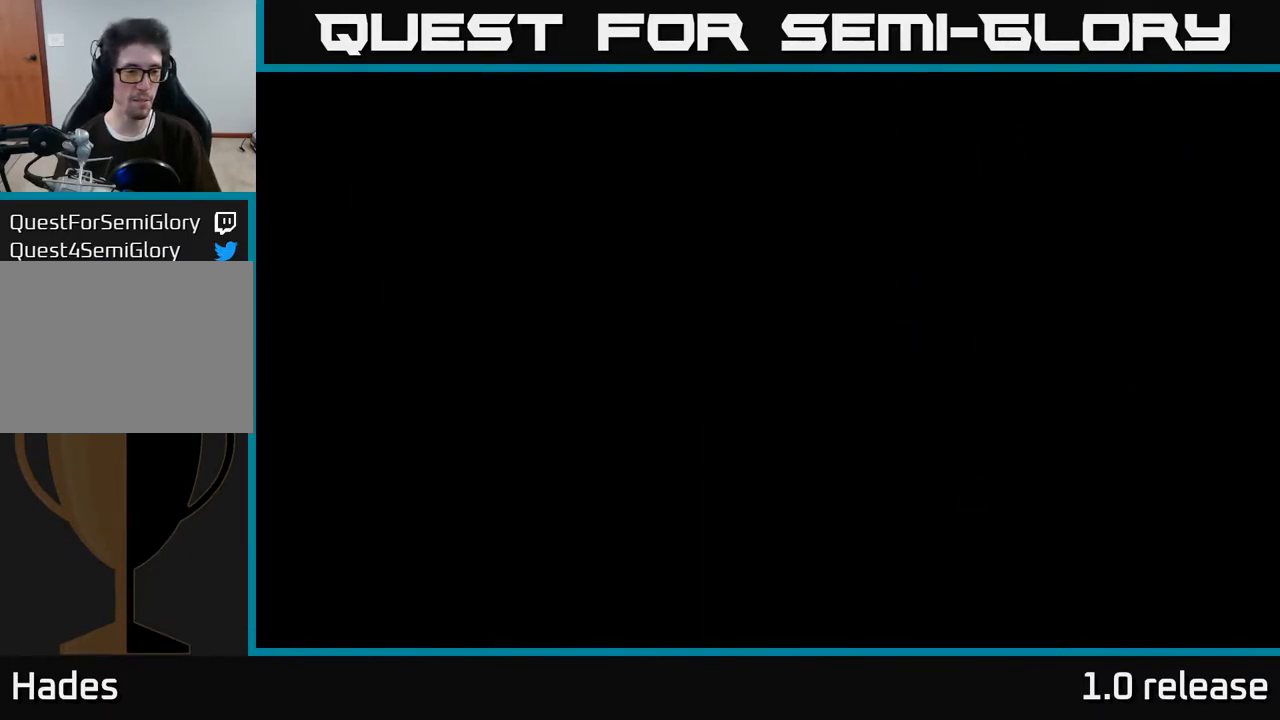
{"buttons": [], "left_stick": "up", "right_stick": "center", "events": [[134, "left_stick", "up"]]}
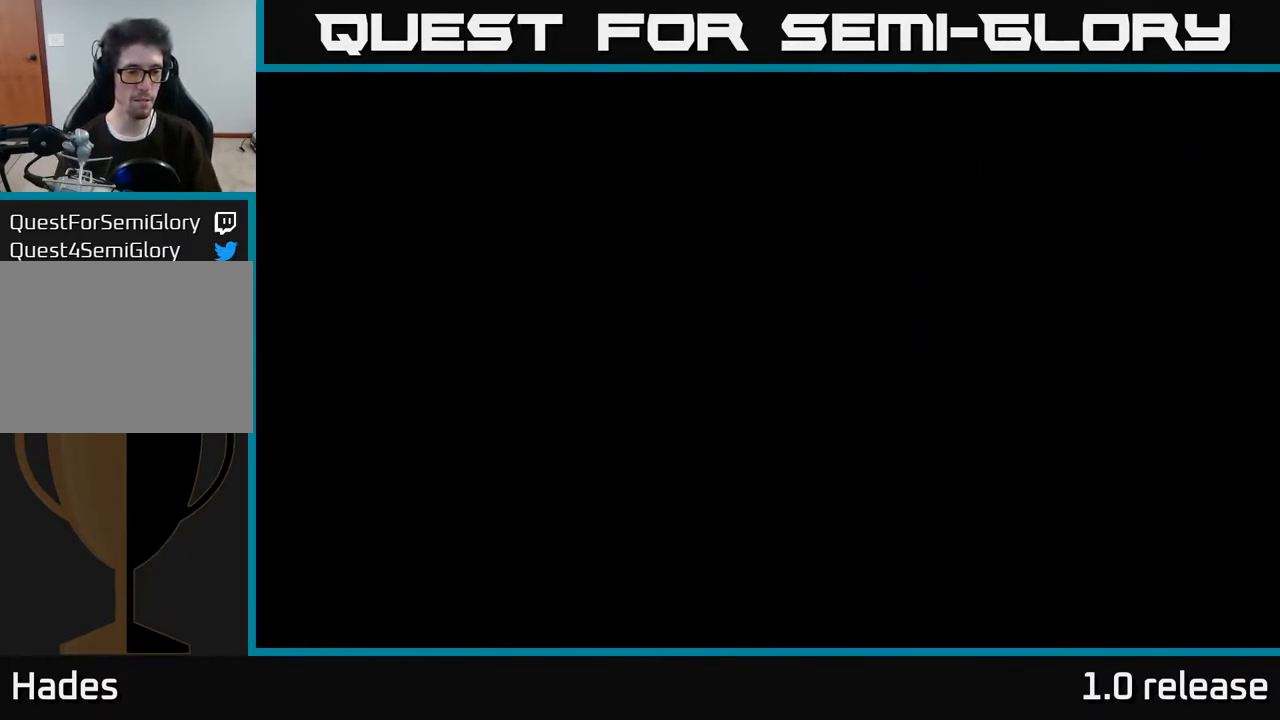
{"buttons": [], "left_stick": "center", "right_stick": "center", "events": [[100, "left_stick", "up-right"], [267, "left_stick", "center"]]}
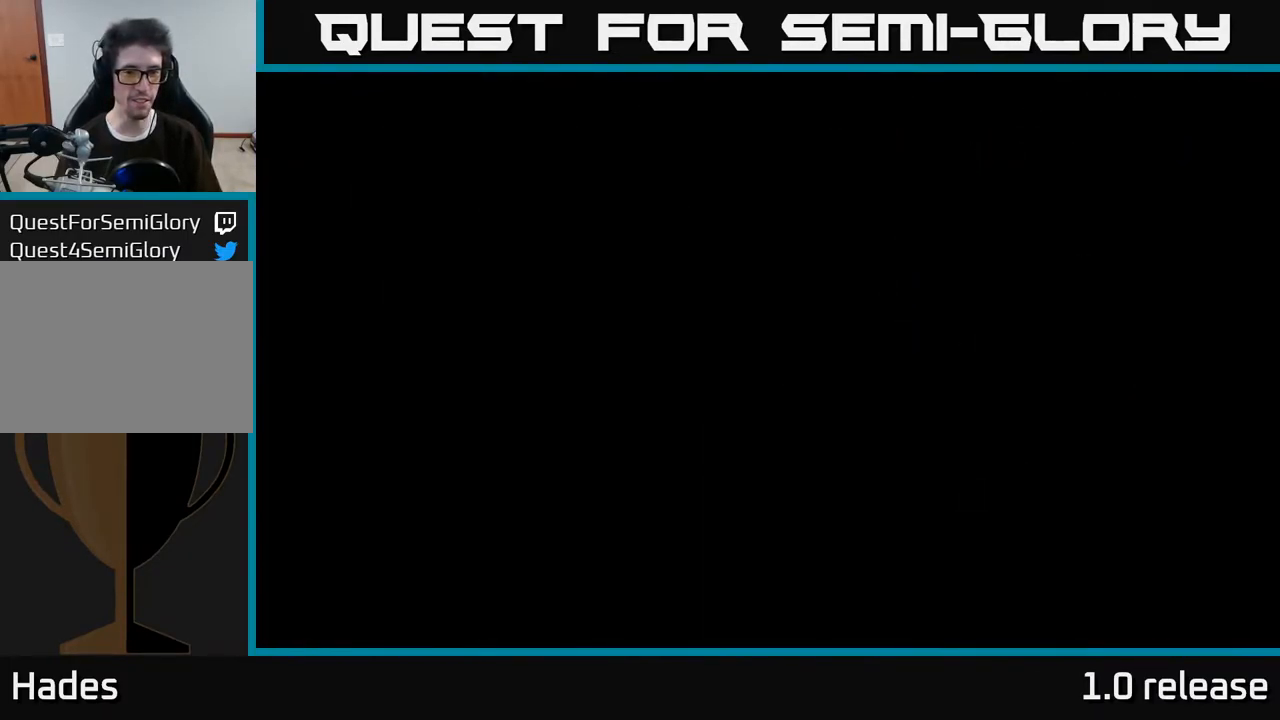
{"buttons": [], "left_stick": "up", "right_stick": "center", "events": [[134, "left_stick", "up"]]}
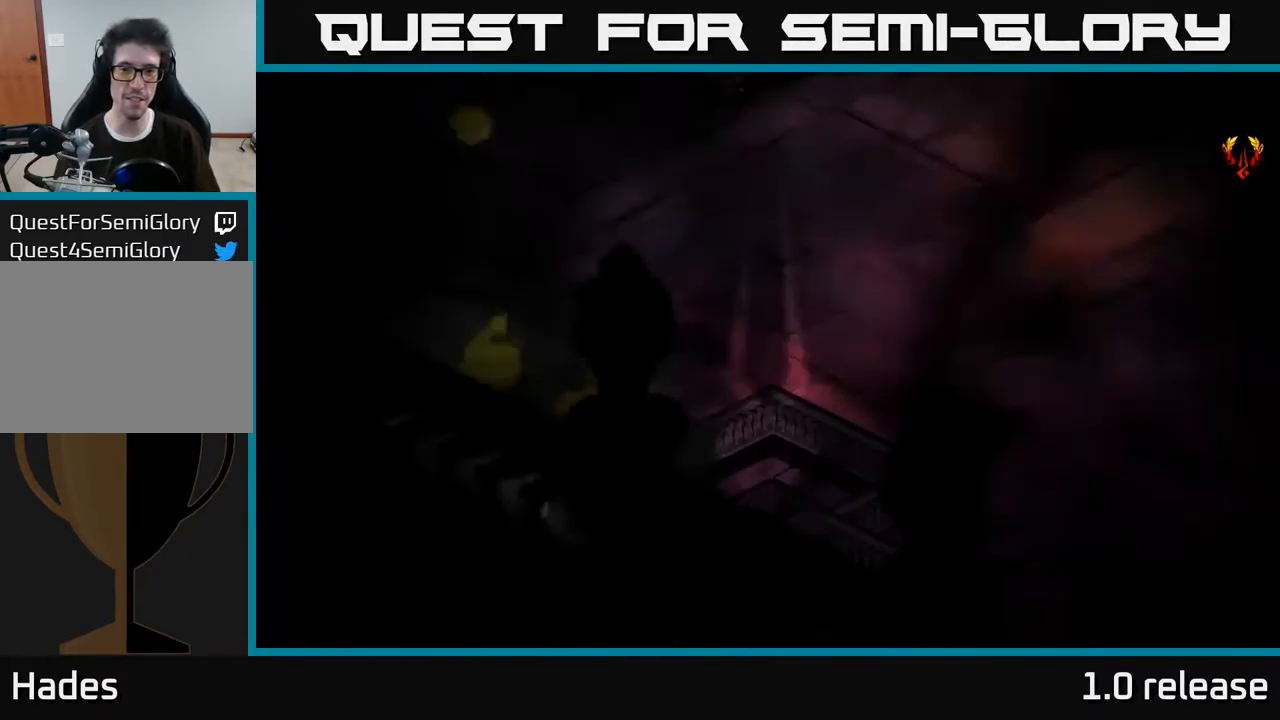
{"buttons": [], "left_stick": "up", "right_stick": "center", "events": [[134, "left_stick", "center"], [384, "left_stick", "up"]]}
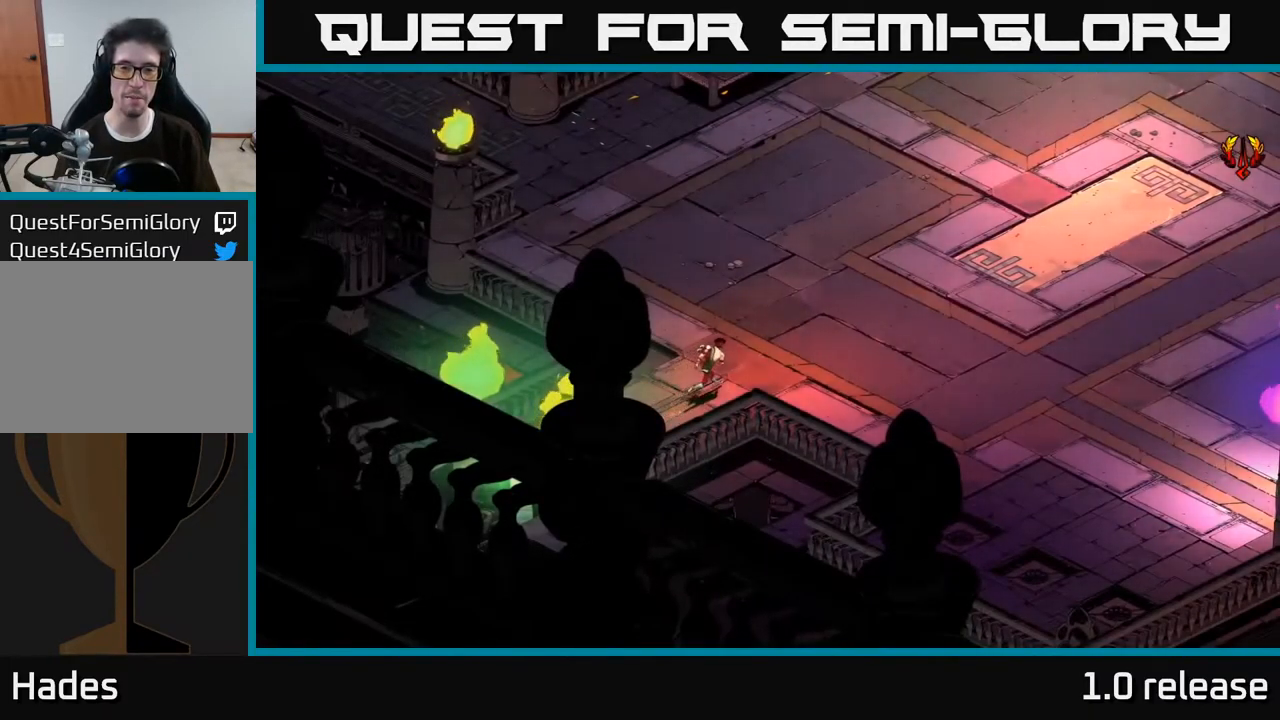
{"buttons": [], "left_stick": "up-right", "right_stick": "center", "events": [[34, "left_stick", "up-right"]]}
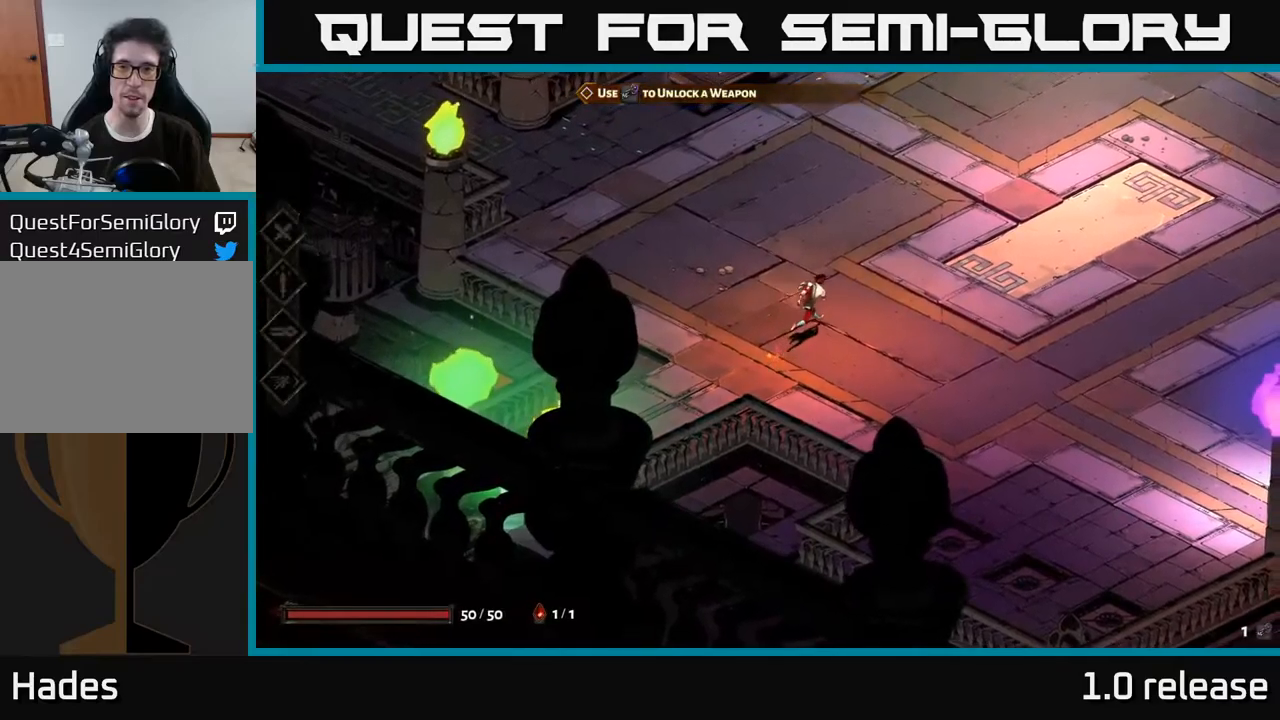
{"buttons": [], "left_stick": "up-right", "right_stick": "center", "events": []}
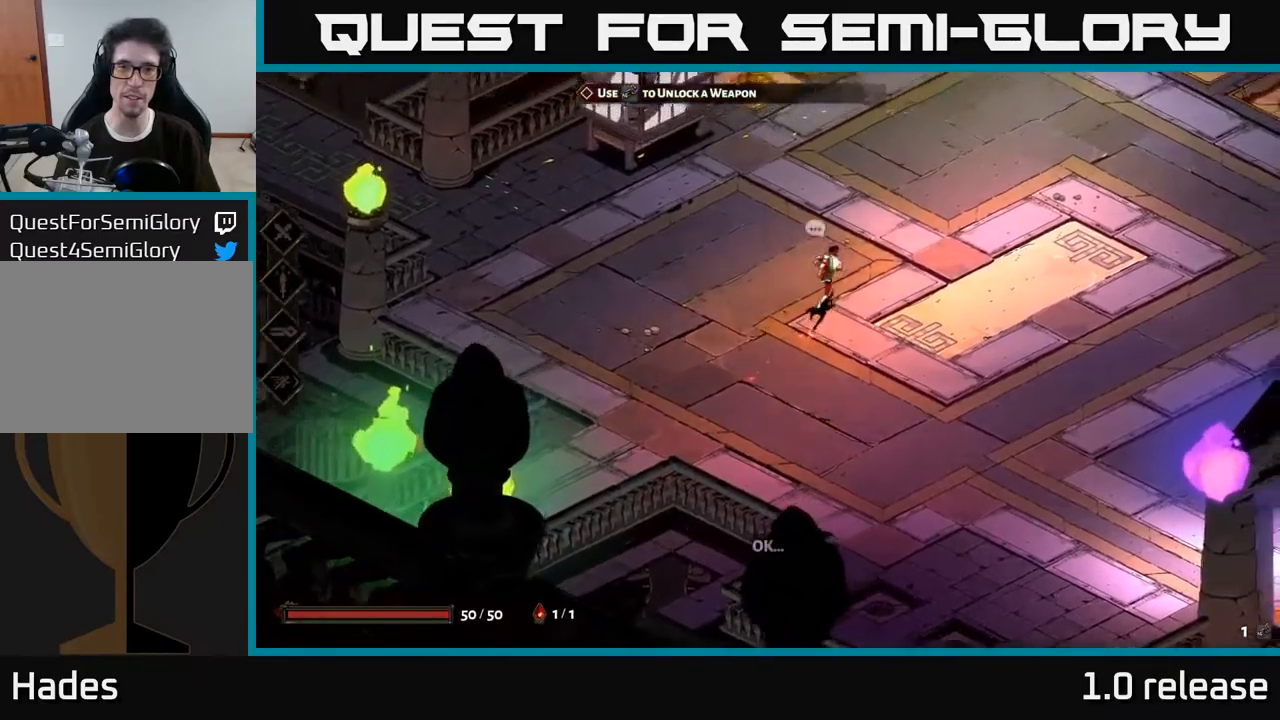
{"buttons": [], "left_stick": "up-right", "right_stick": "center", "events": []}
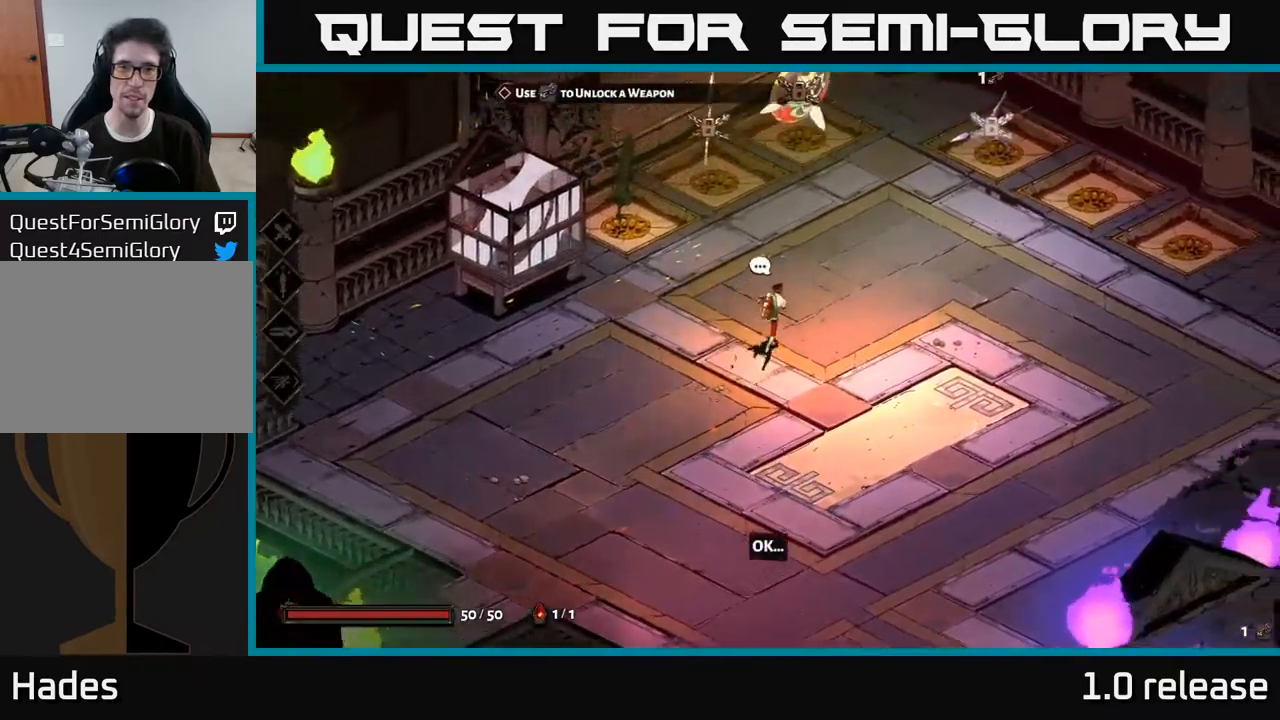
{"buttons": [], "left_stick": "center", "right_stick": "center", "events": [[350, "left_stick", "center"]]}
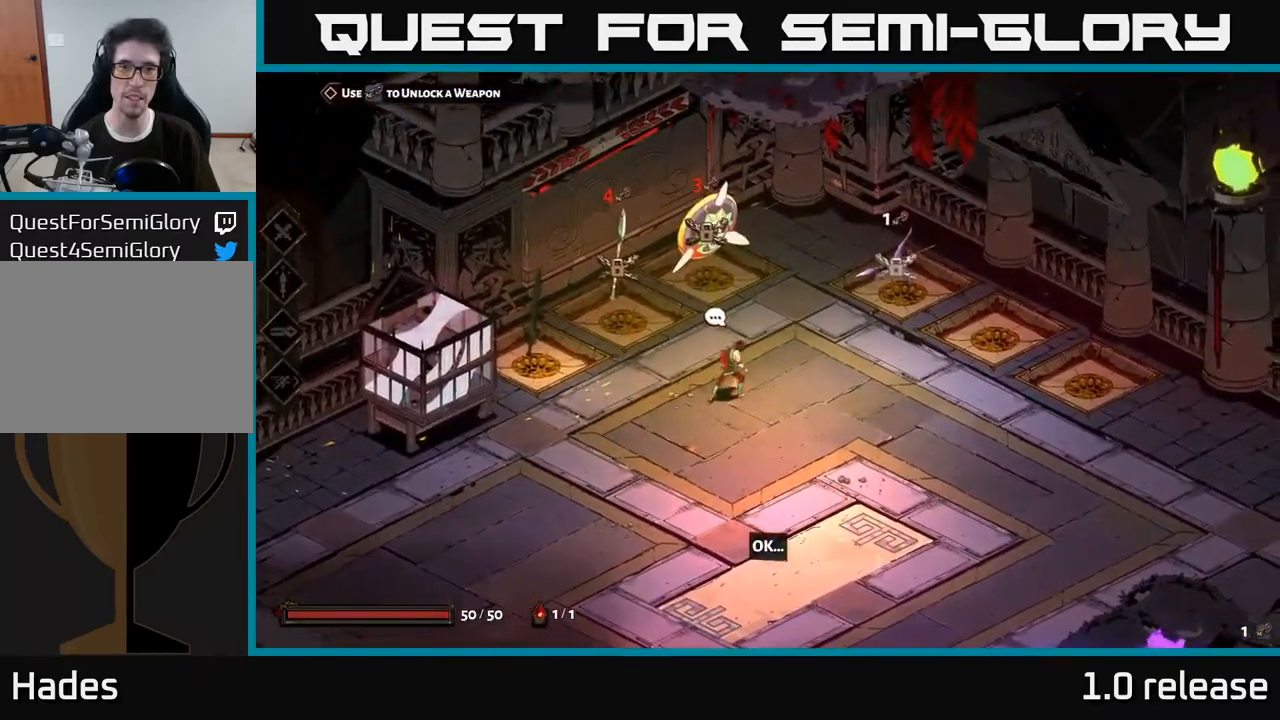
{"buttons": [], "left_stick": "center", "right_stick": "center", "events": []}
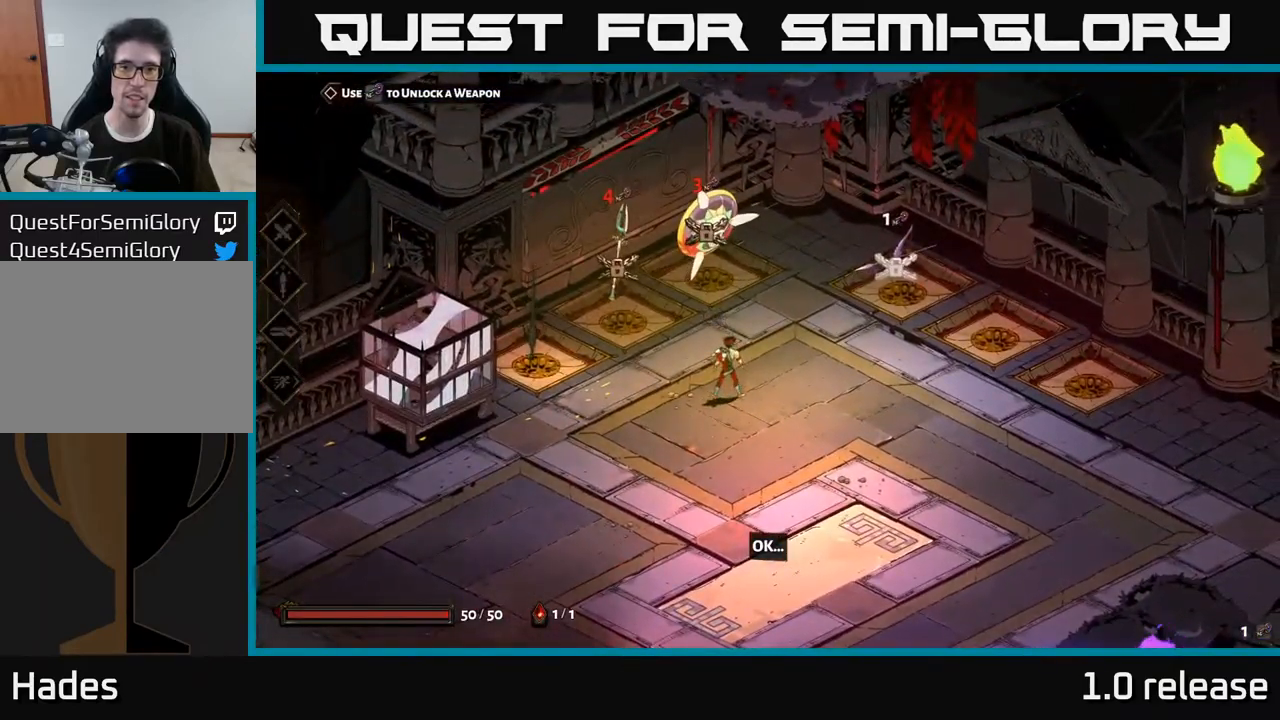
{"buttons": [], "left_stick": "up-right", "right_stick": "center", "events": [[200, "left_stick", "right"], [250, "left_stick", "up-right"]]}
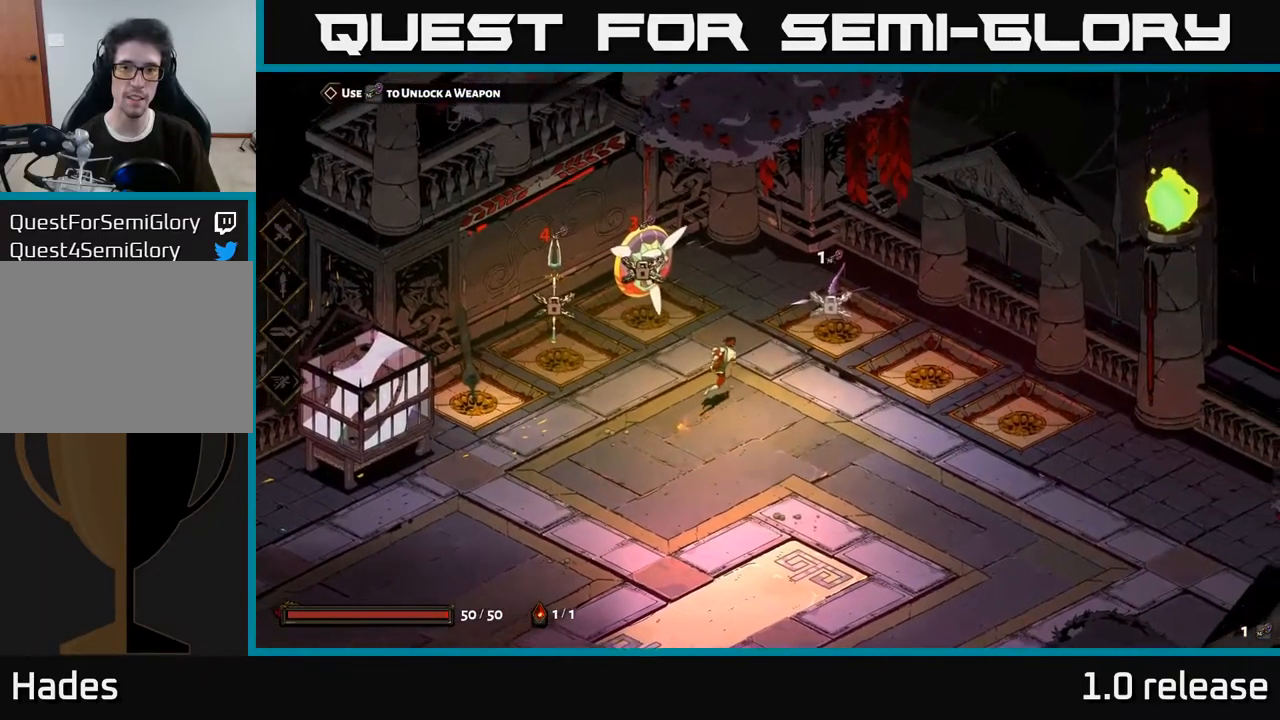
{"buttons": [], "left_stick": "center", "right_stick": "center", "events": [[350, "left_stick", "center"]]}
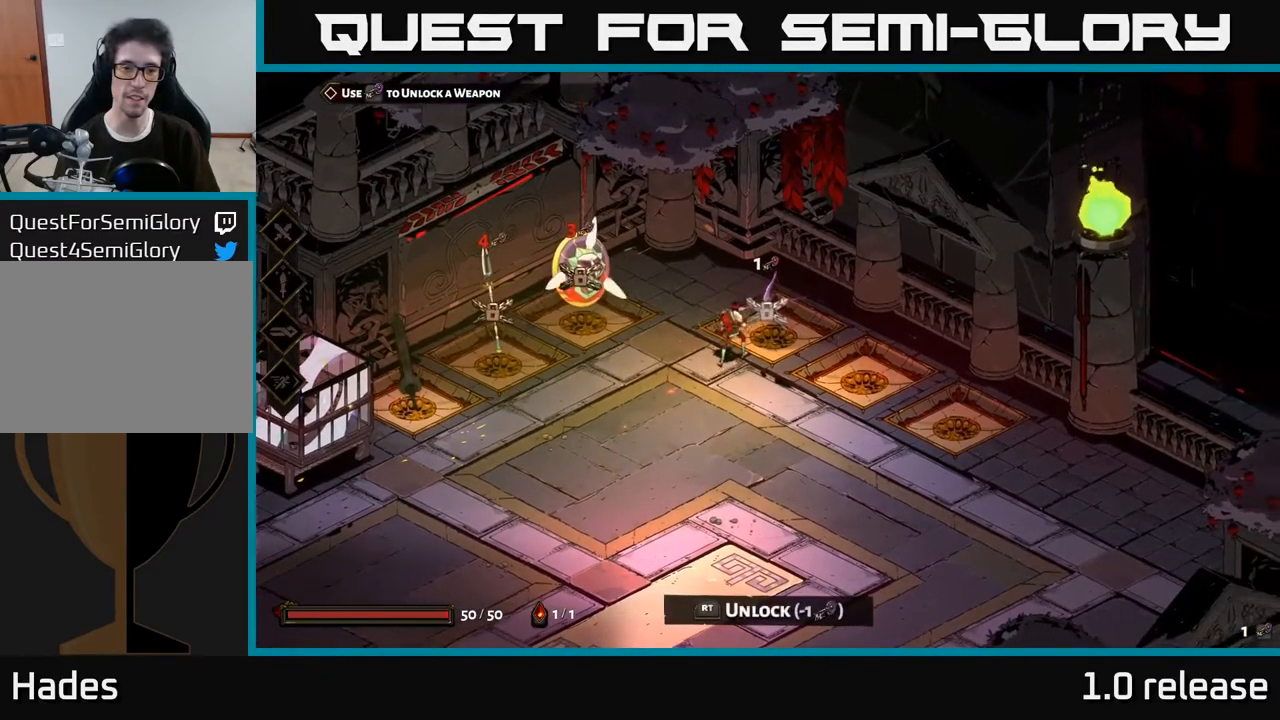
{"buttons": [], "left_stick": "center", "right_stick": "center", "events": [[50, "R2", "down"], [167, "R2", "up"]]}
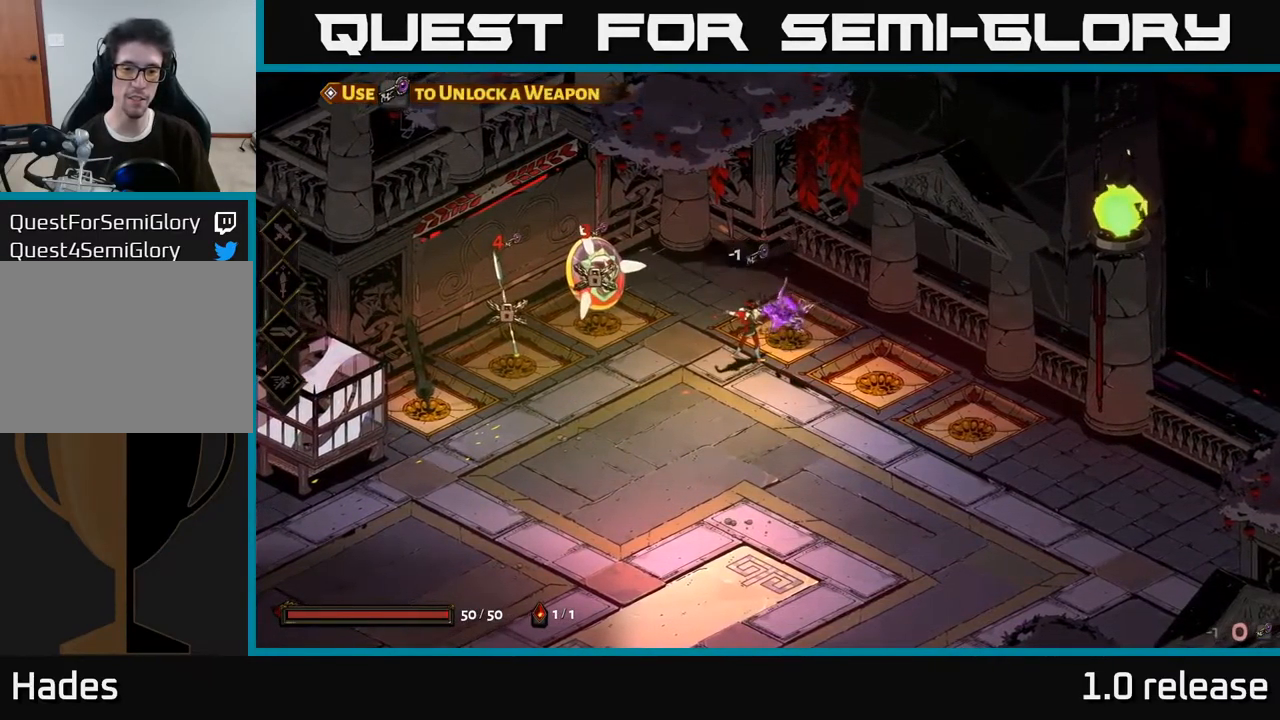
{"buttons": [], "left_stick": "center", "right_stick": "center", "events": []}
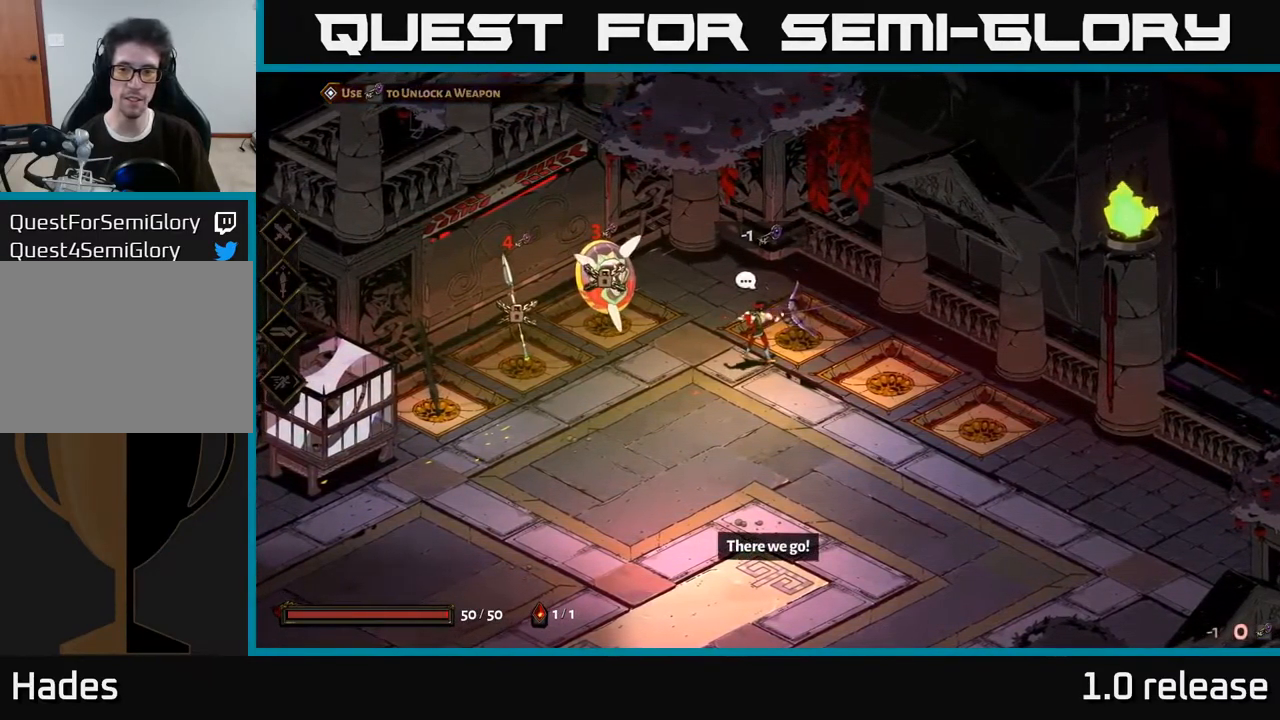
{"buttons": [], "left_stick": "center", "right_stick": "center", "events": []}
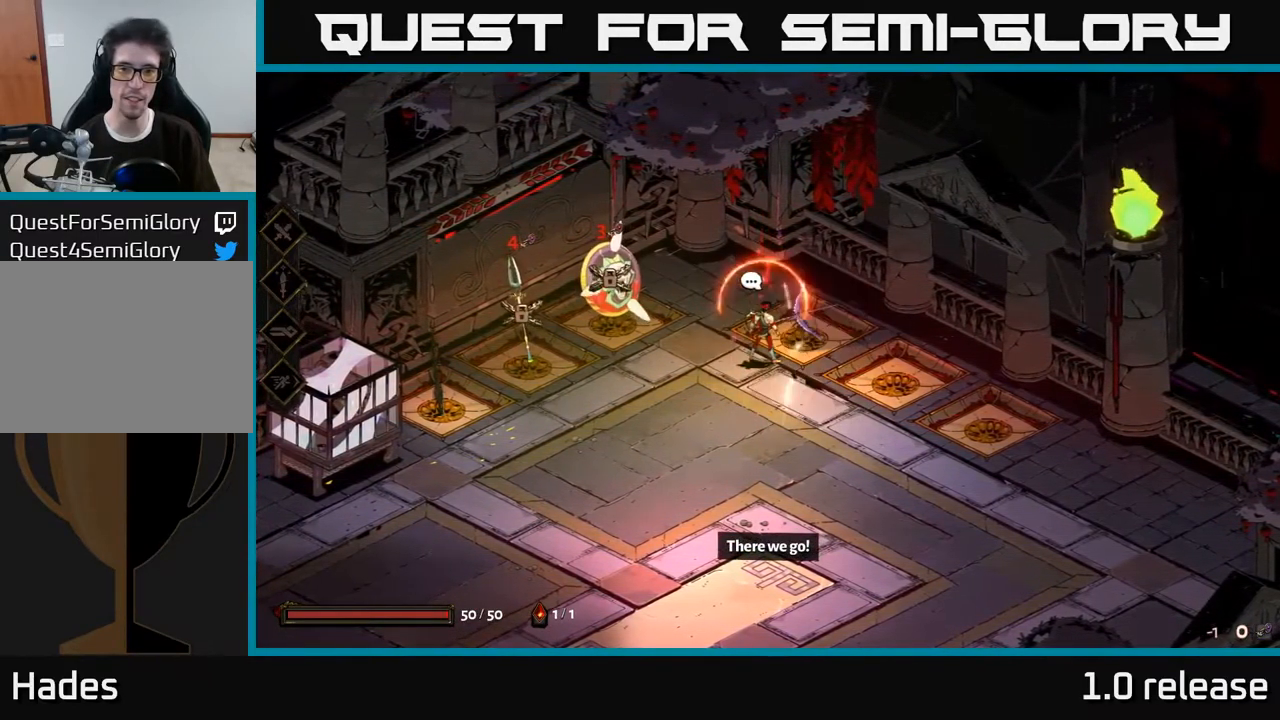
{"buttons": [], "left_stick": "up-right", "right_stick": "center", "events": [[417, "left_stick", "up-right"]]}
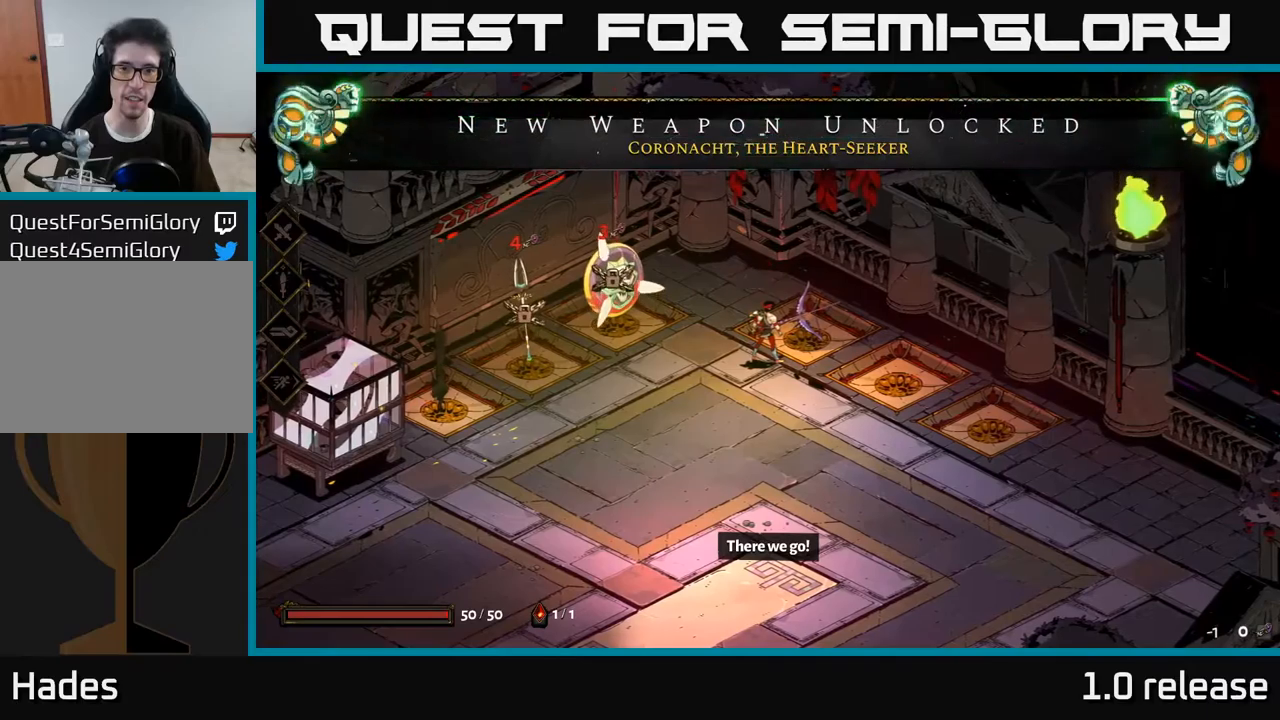
{"buttons": [], "left_stick": "center", "right_stick": "center", "events": [[133, "left_stick", "center"], [300, "R2", "down"], [400, "R2", "up"]]}
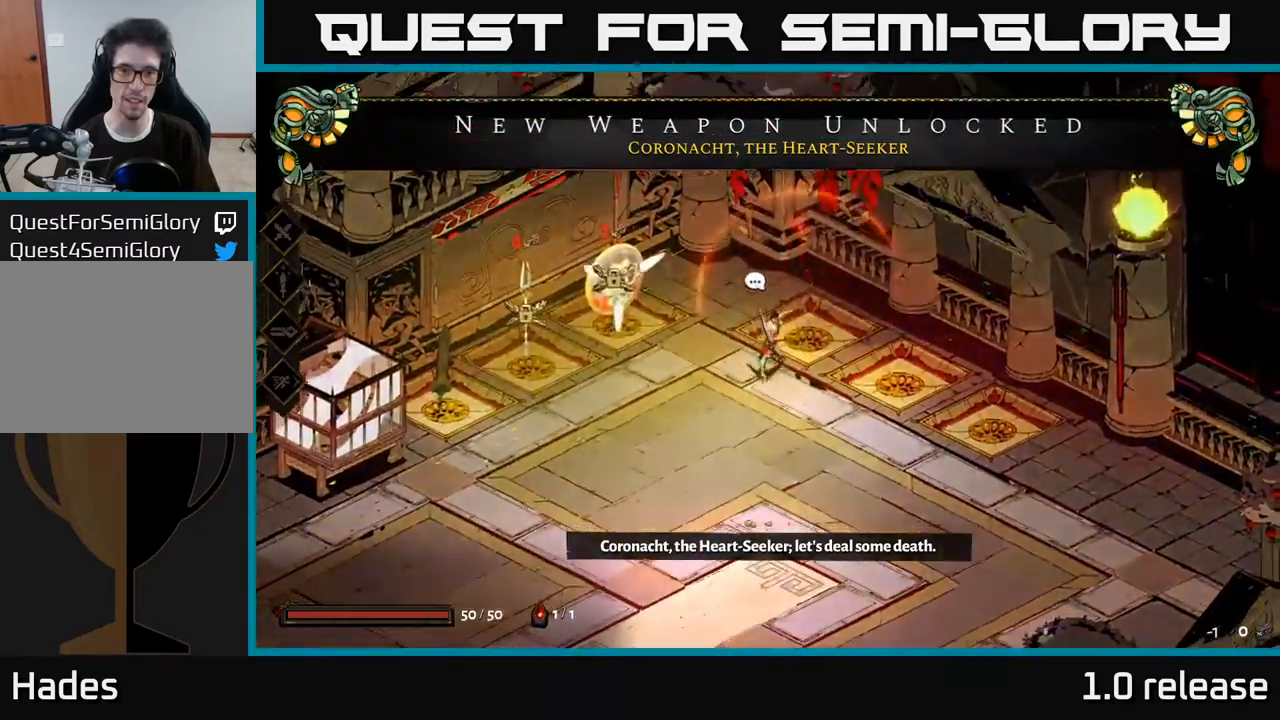
{"buttons": [], "left_stick": "down", "right_stick": "center", "events": [[433, "left_stick", "down"]]}
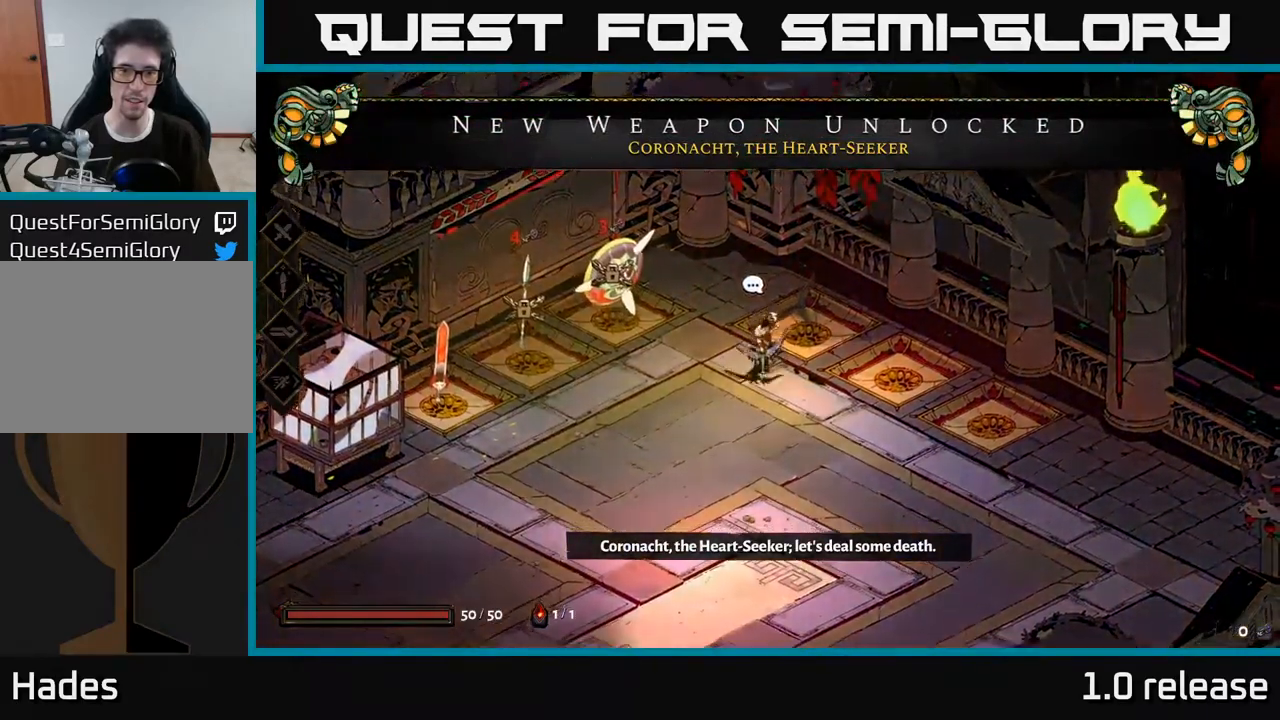
{"buttons": ["A", "X"], "left_stick": "down", "right_stick": "center", "events": [[167, "A", "down"], [367, "A", "up"], [417, "A", "down"], [467, "X", "down"]]}
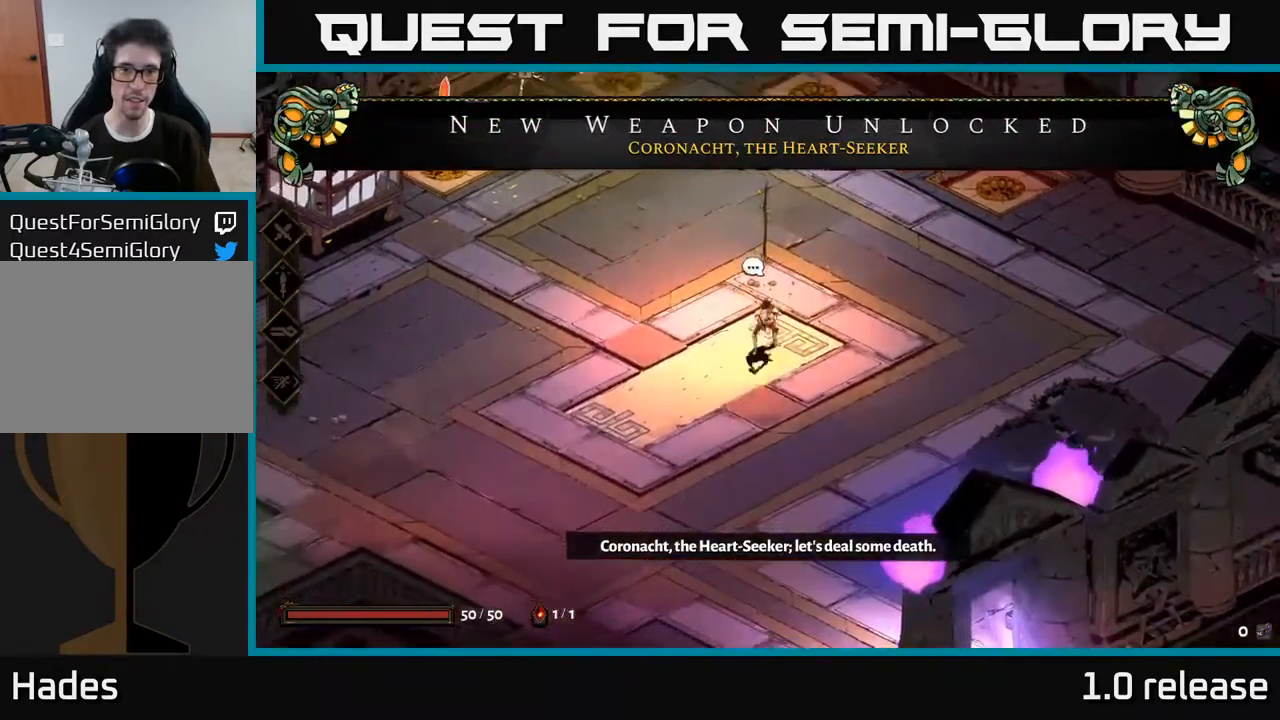
{"buttons": ["X"], "left_stick": "left", "right_stick": "center", "events": [[33, "A", "up"], [200, "left_stick", "up-left"], [467, "left_stick", "left"]]}
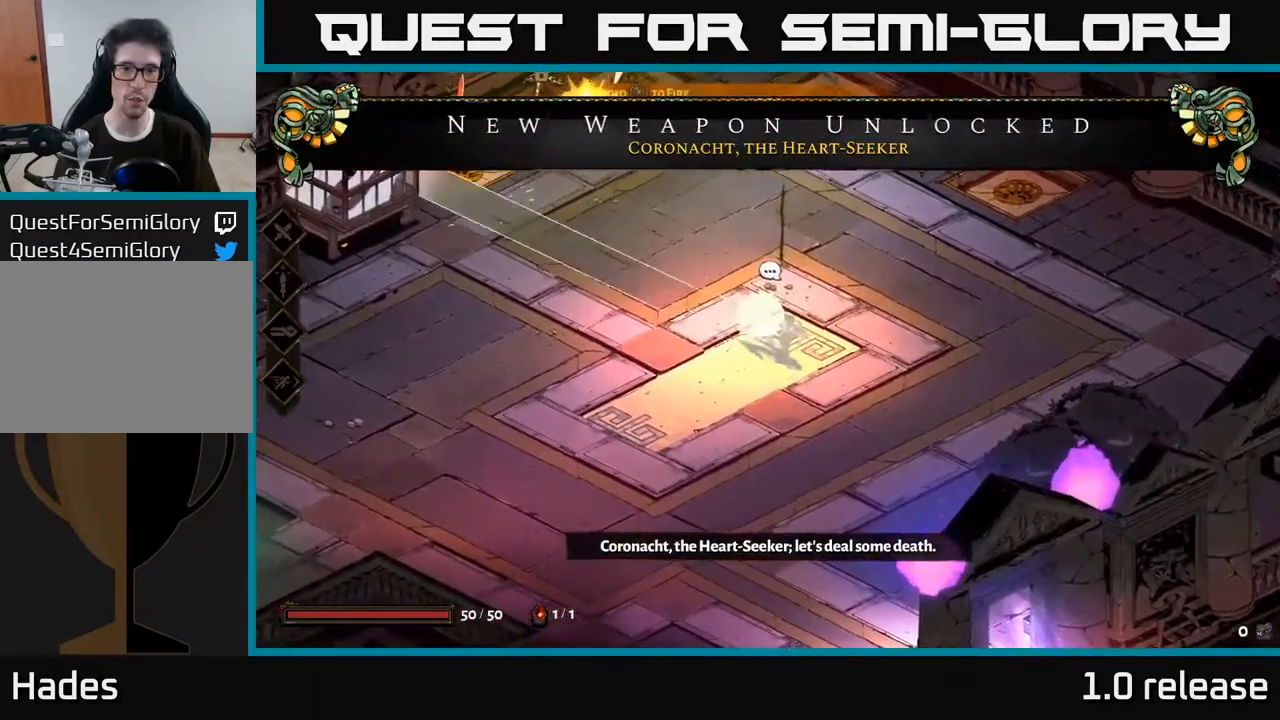
{"buttons": ["X"], "left_stick": "left", "right_stick": "center", "events": [[17, "X", "up"], [133, "A", "down"], [250, "X", "down"], [317, "A", "up"]]}
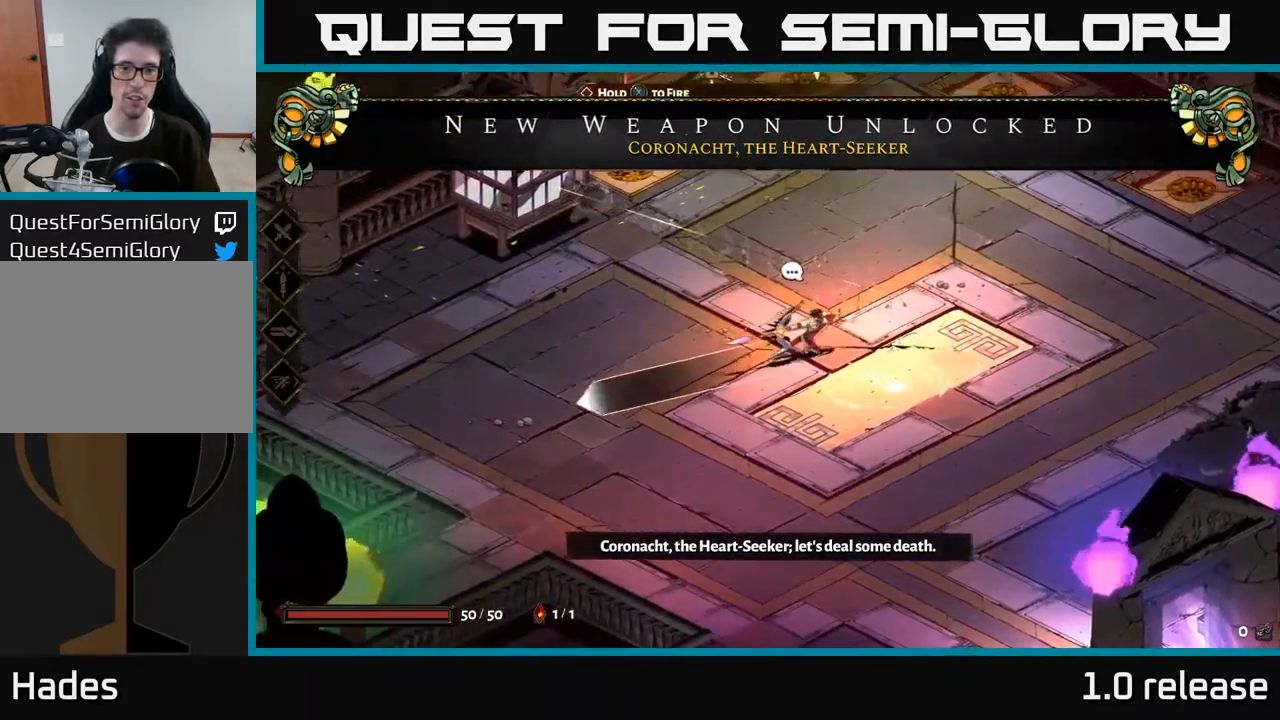
{"buttons": ["A"], "left_stick": "down-right", "right_stick": "center", "events": [[383, "X", "up"], [450, "A", "down"], [450, "left_stick", "down-right"]]}
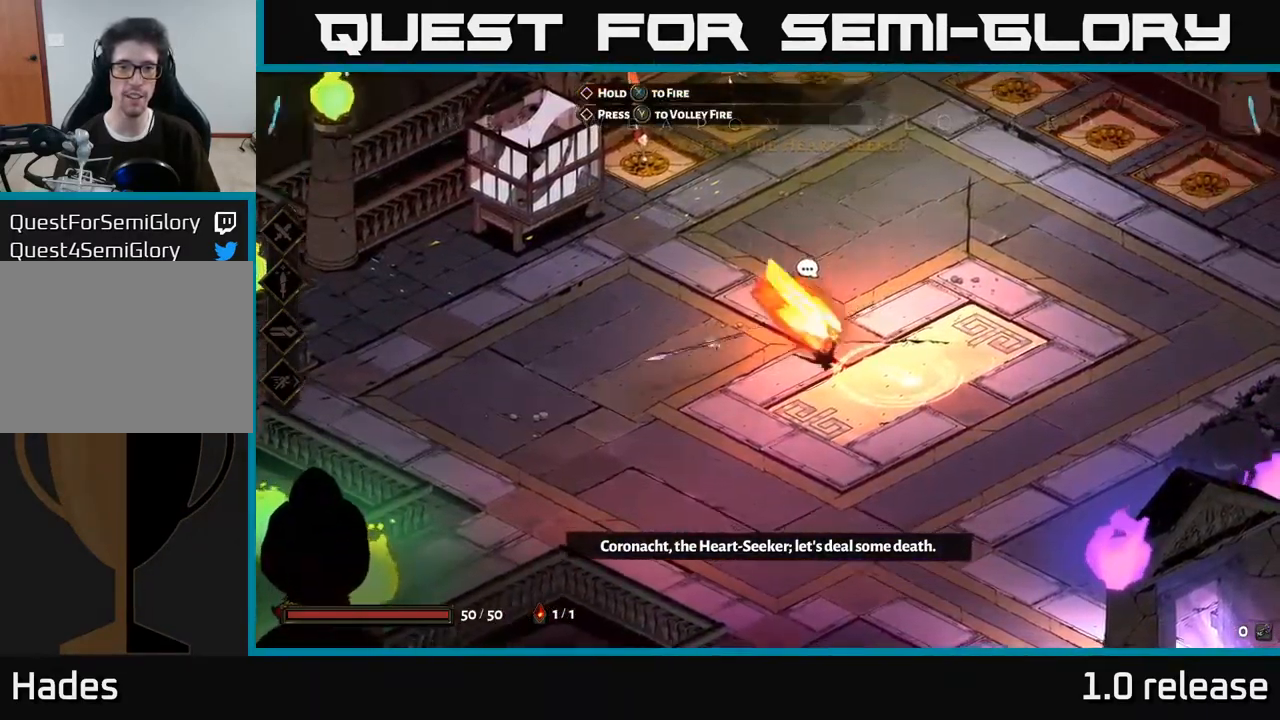
{"buttons": [], "left_stick": "down-right", "right_stick": "center", "events": [[217, "A", "up"], [317, "A", "down"], [483, "A", "up"]]}
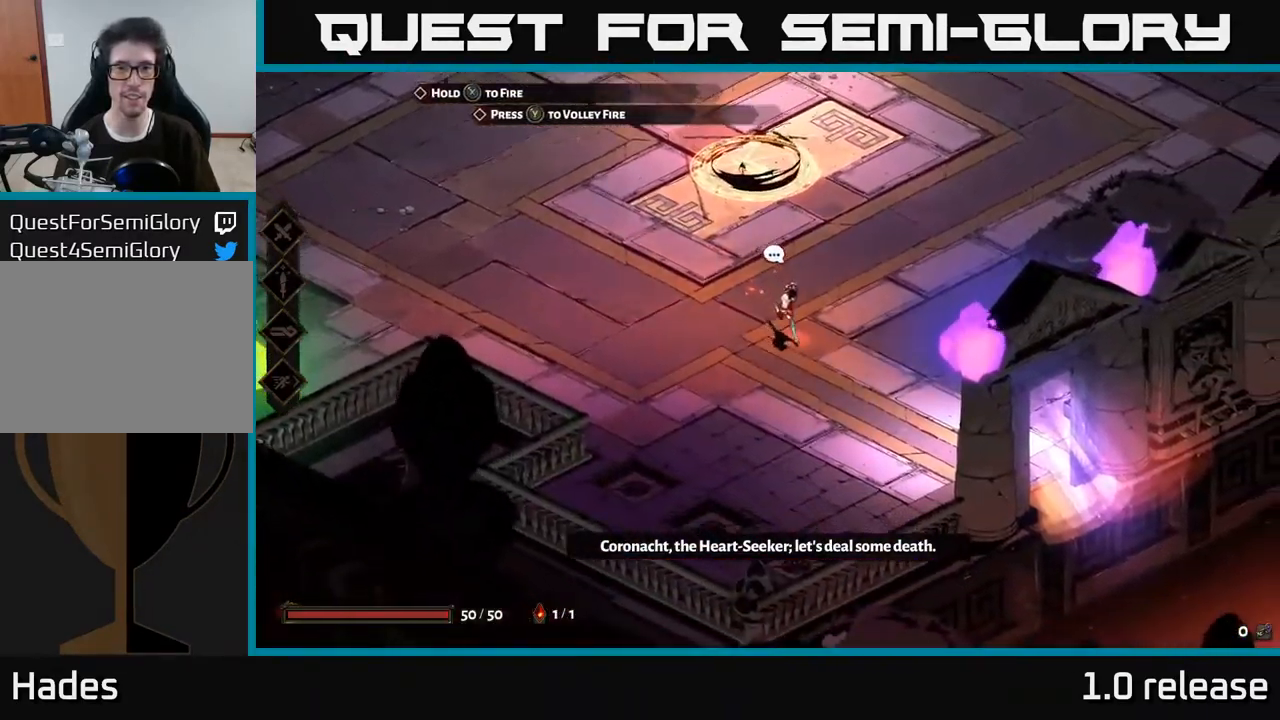
{"buttons": ["A"], "left_stick": "down-right", "right_stick": "center", "events": [[300, "A", "down"]]}
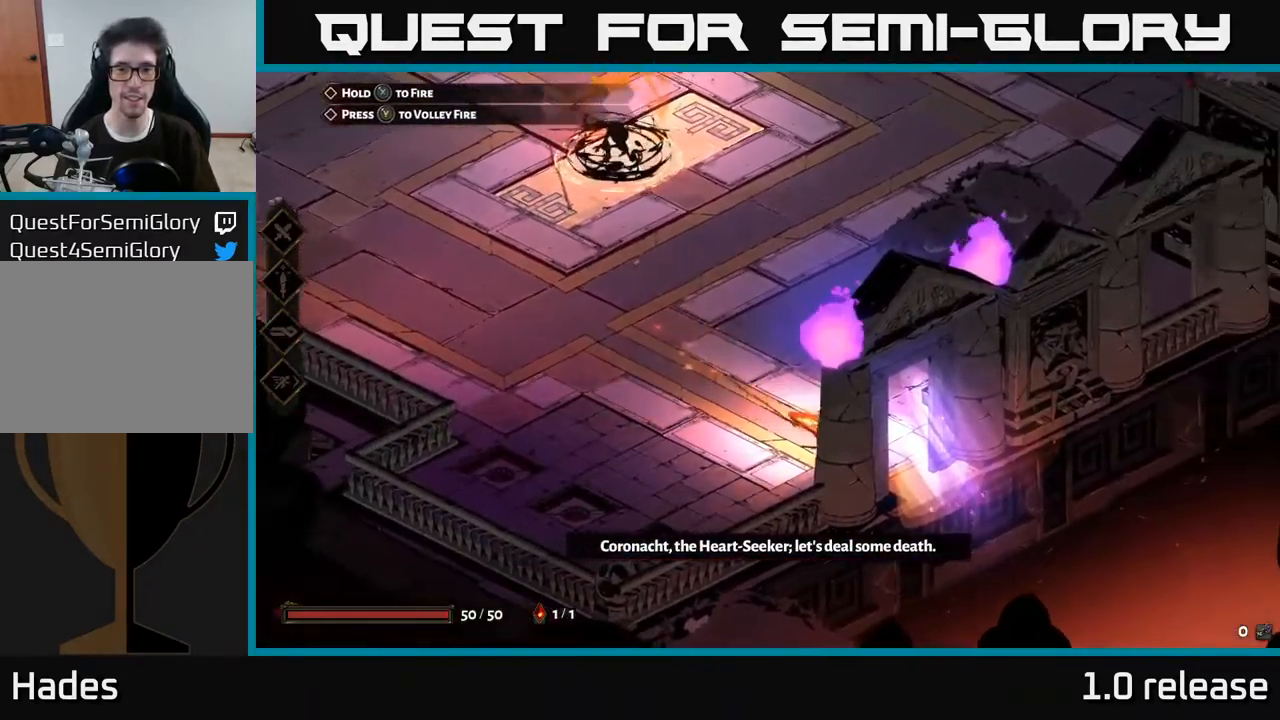
{"buttons": ["R2"], "left_stick": "down-right", "right_stick": "center", "events": [[17, "A", "up"], [100, "A", "down"], [217, "A", "up"], [267, "R2", "down"], [367, "R2", "up"], [483, "R2", "down"]]}
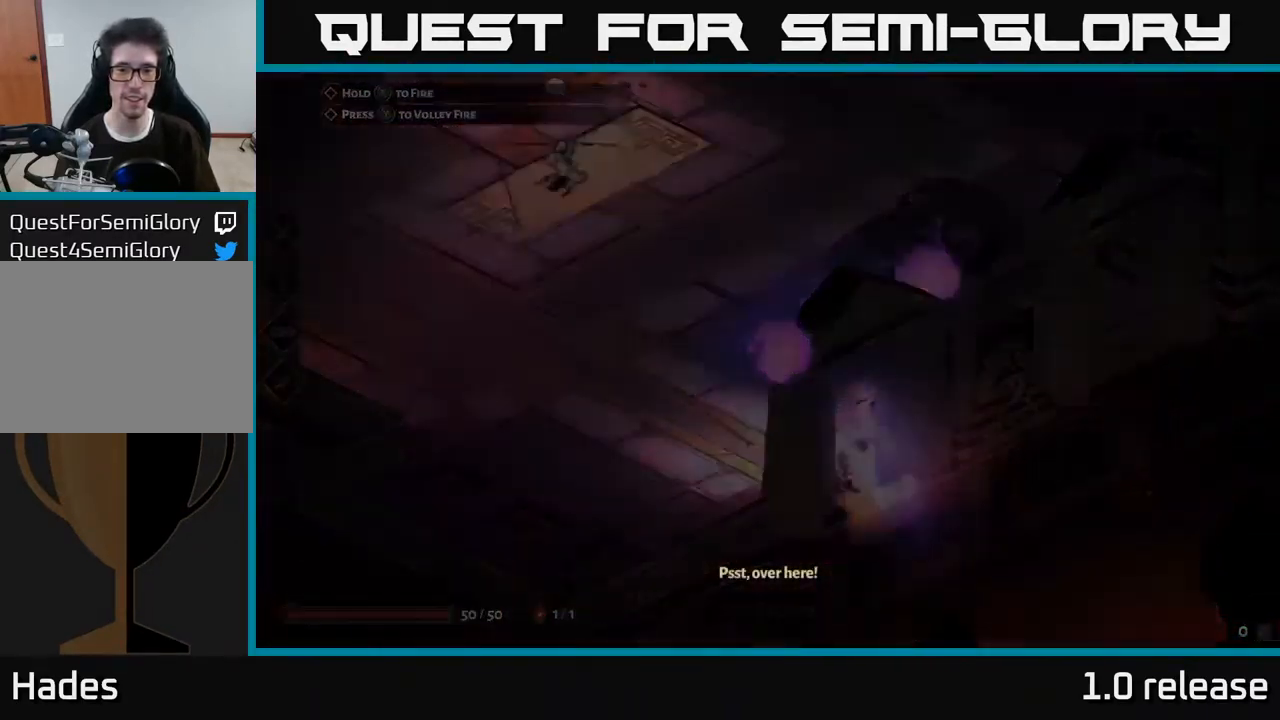
{"buttons": [], "left_stick": "center", "right_stick": "center", "events": [[50, "R2", "up"], [350, "left_stick", "center"]]}
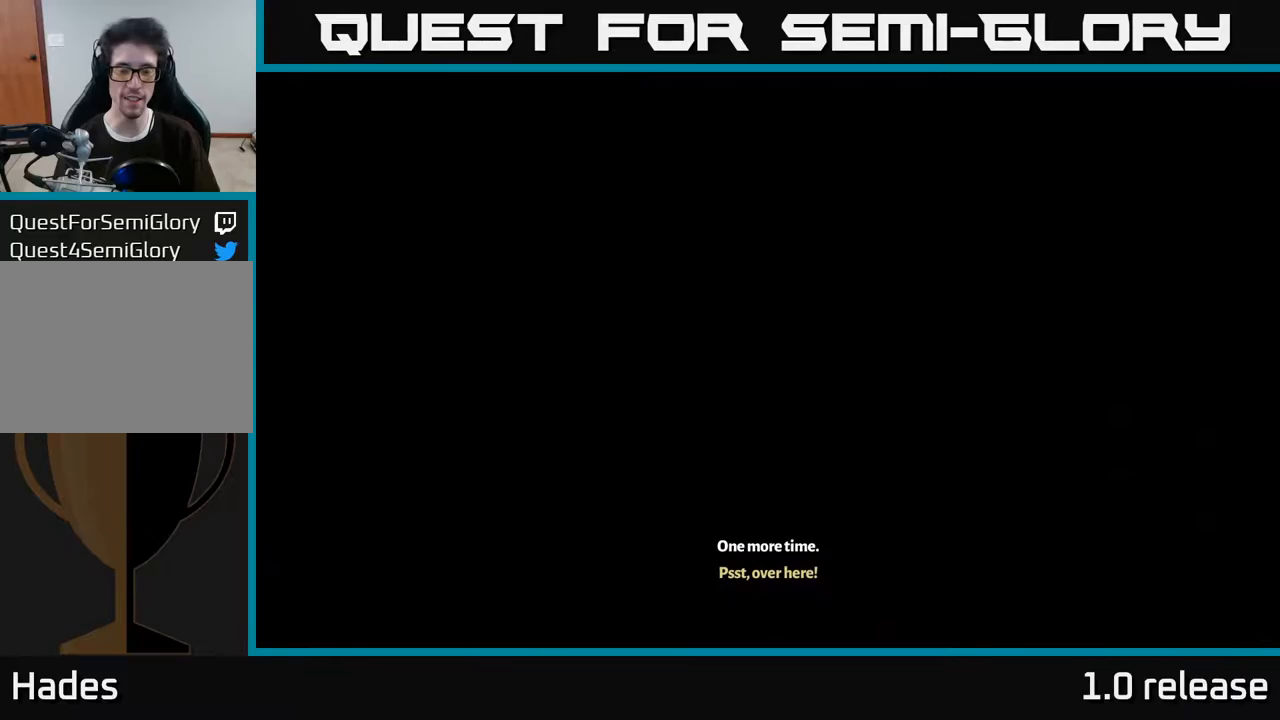
{"buttons": [], "left_stick": "center", "right_stick": "center", "events": []}
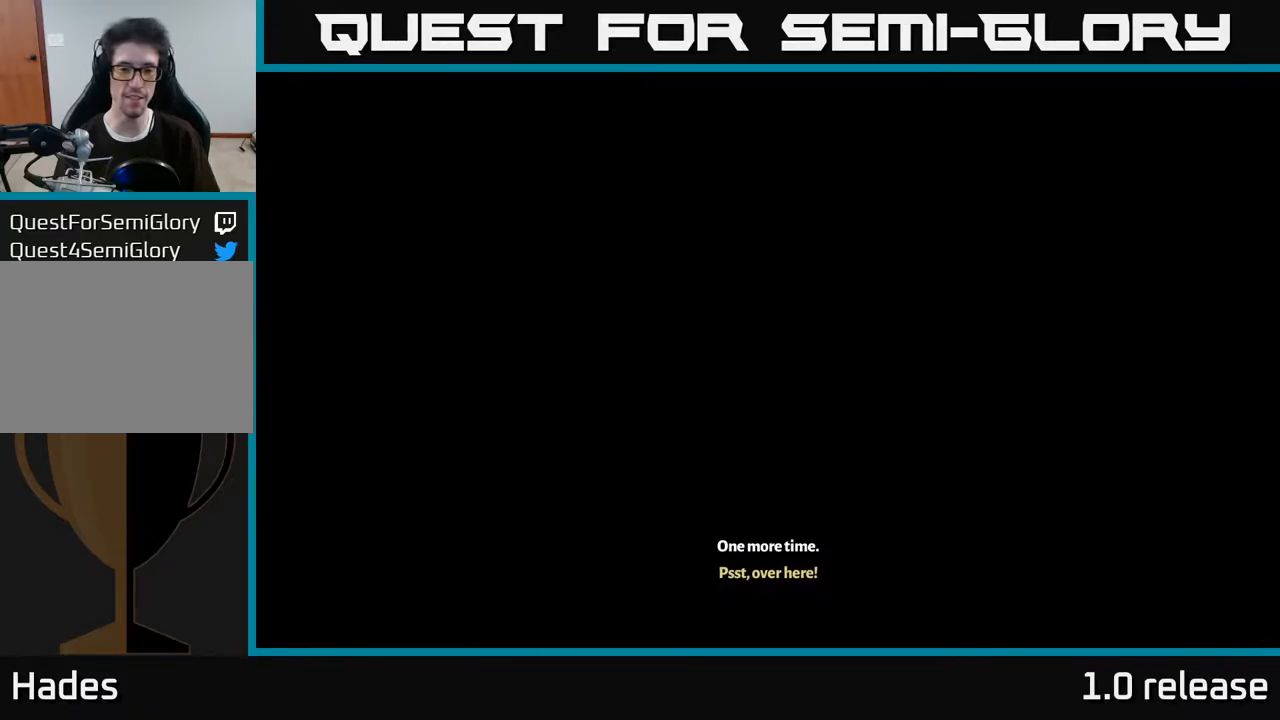
{"buttons": [], "left_stick": "center", "right_stick": "center", "events": []}